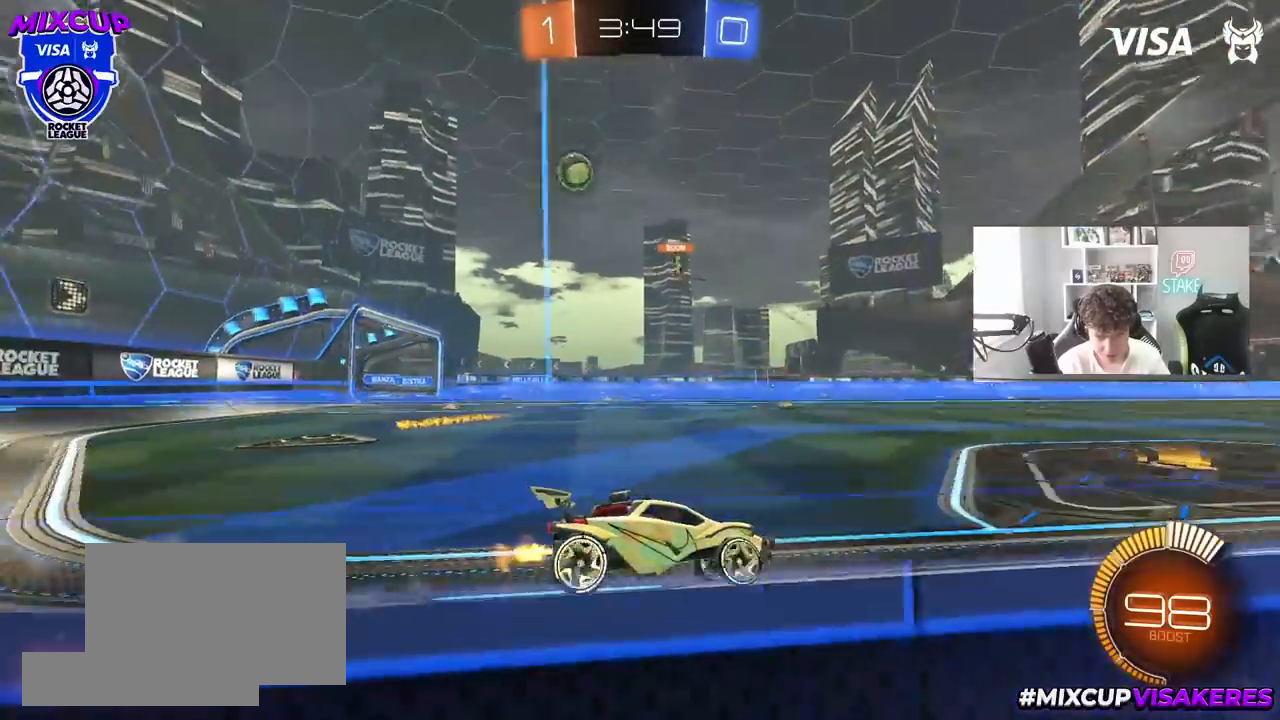
Gameplay with keyboard and mouse; each line is a JSON object with the keys and mouse buttons held at the frame after it. "events" lists presses ("down") and releases ("up") of "1", "2", "3", "4", "5", "a", "alt", "c", "caps_lock", "ctrl", "d", "e", "f", "g", "q", "r", "s", "shift", "space", "t", "tab", "v", "w", "x", "z", "mouse_left", "mouse_wheel" and "mouse_right" between this image and that frame as [ms after this image, input, new state], when the widget could be followed in between. "mouse_left", "mouse_wheel", "mouse_right" = the "left", "wheel", "right" buttons of the "mouse" list. No other keys are recorded. "wheel" means that the mouse wheel is clicked or scrolled. "mouse_move" is the direction in which the mouse moves at that frame (one of eight, or "still"), when it could be read.
{"keys": ["a", "w"], "mouse": [], "mouse_move": "still", "events": [[233, "a", "down"], [233, "shift", "down"], [417, "shift", "up"]]}
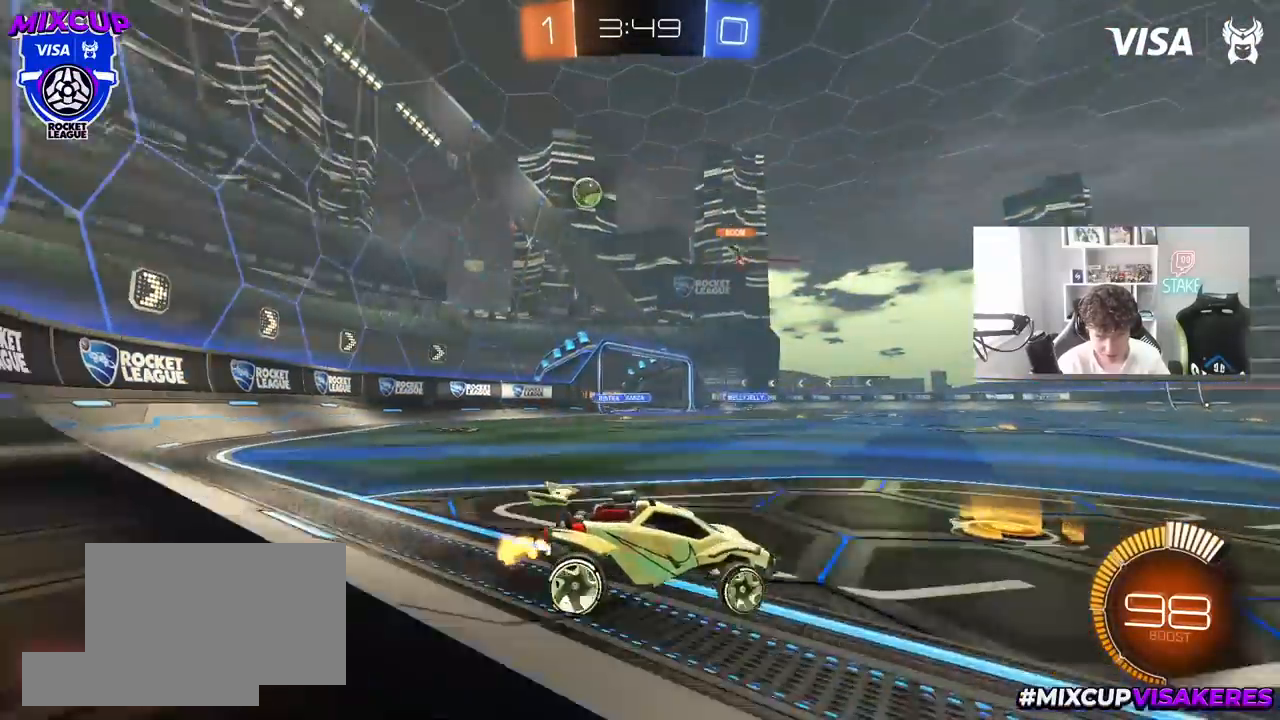
{"keys": ["w"], "mouse": [], "mouse_move": "still", "events": [[67, "w", "up"], [400, "a", "up"], [400, "w", "down"]]}
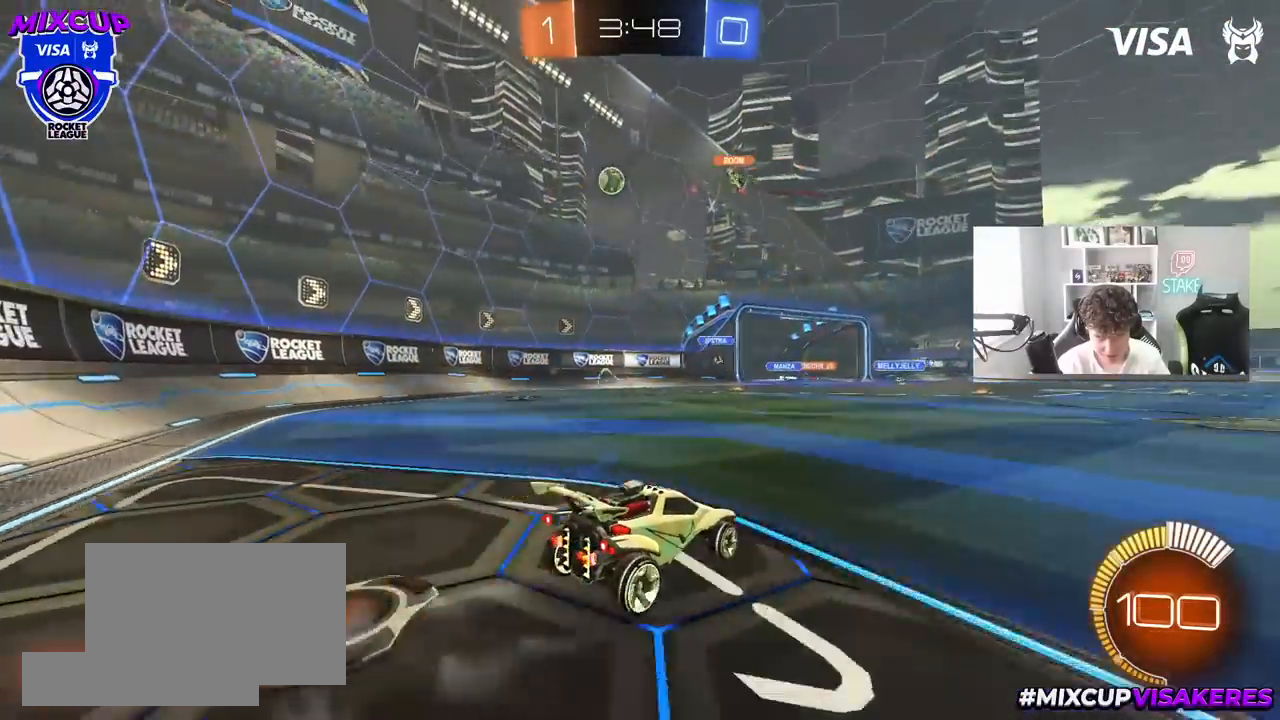
{"keys": ["w"], "mouse": [], "mouse_move": "still", "events": [[217, "a", "down"], [217, "w", "up"], [317, "w", "down"], [400, "a", "up"]]}
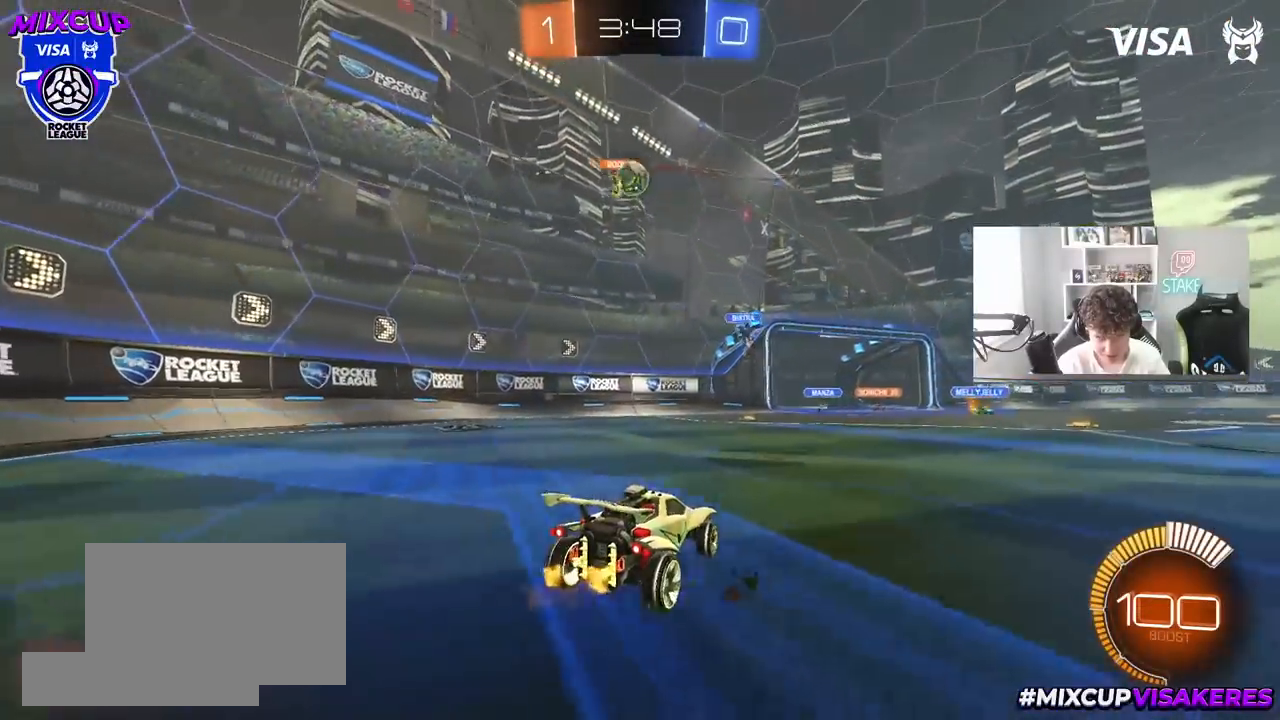
{"keys": ["d", "shift", "w"], "mouse": ["left"], "mouse_move": "still", "events": [[233, "w", "up"], [283, "w", "down"], [333, "d", "down"], [417, "mouse_left", "down"], [417, "shift", "down"]]}
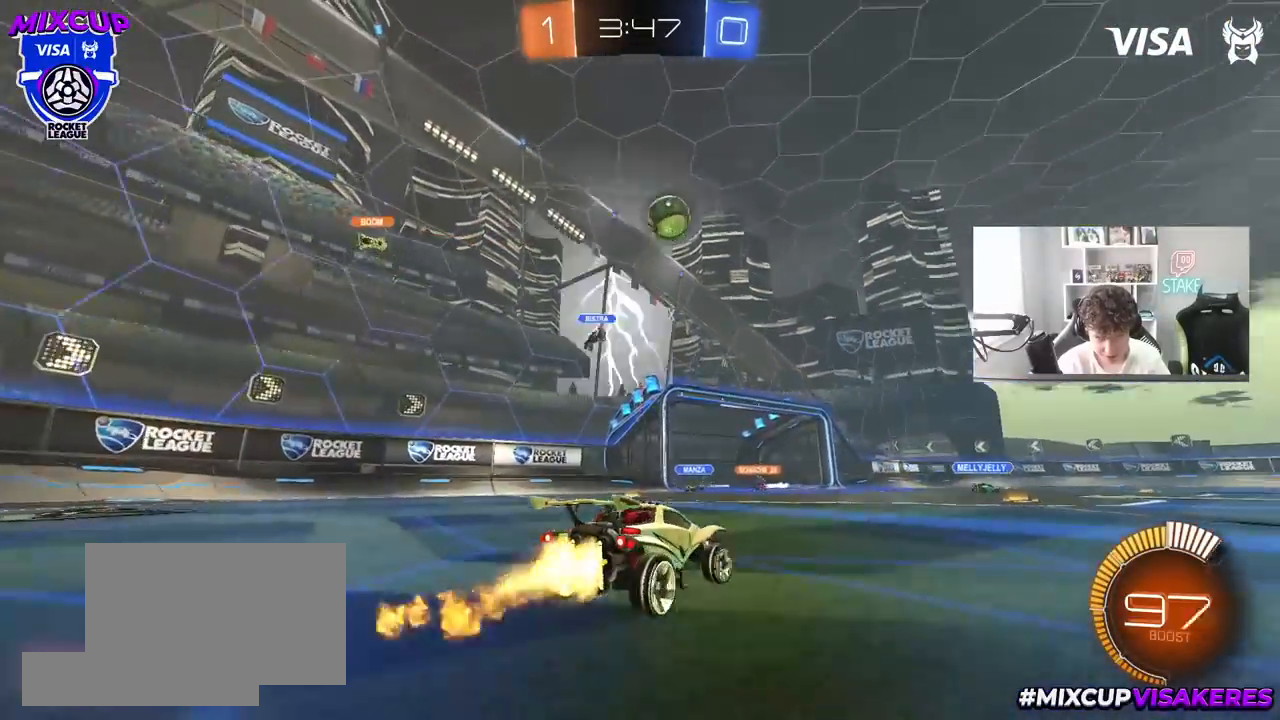
{"keys": ["d"], "mouse": ["left"], "mouse_move": "still", "events": [[17, "shift", "up"], [200, "d", "up"], [250, "mouse_right", "down"], [250, "w", "up"], [350, "a", "down"], [350, "s", "down"], [350, "shift", "down"], [400, "shift", "up"], [433, "a", "up"], [433, "d", "down"], [483, "mouse_right", "up"], [483, "s", "up"]]}
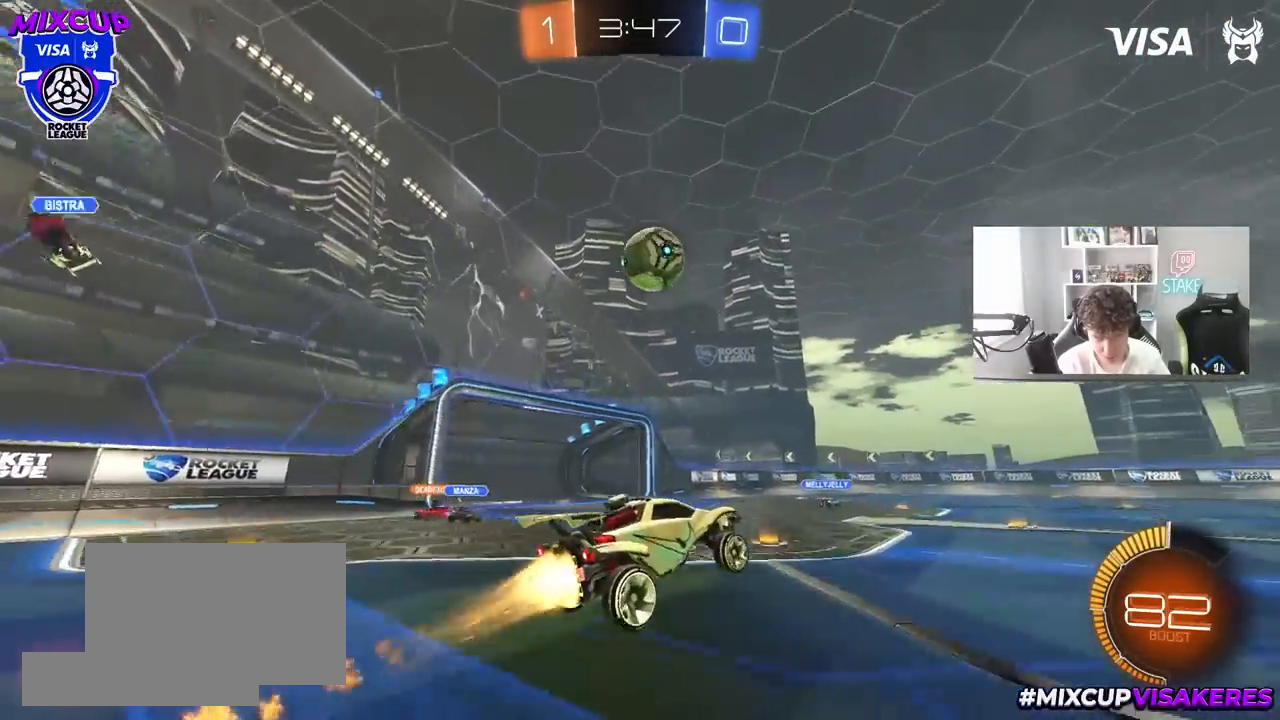
{"keys": ["a", "s", "shift"], "mouse": ["left"], "mouse_move": "still", "events": [[133, "a", "down"], [133, "shift", "down"], [133, "w", "down"], [167, "d", "up"], [167, "mouse_right", "down"], [267, "s", "down"], [267, "w", "up"], [400, "mouse_right", "up"]]}
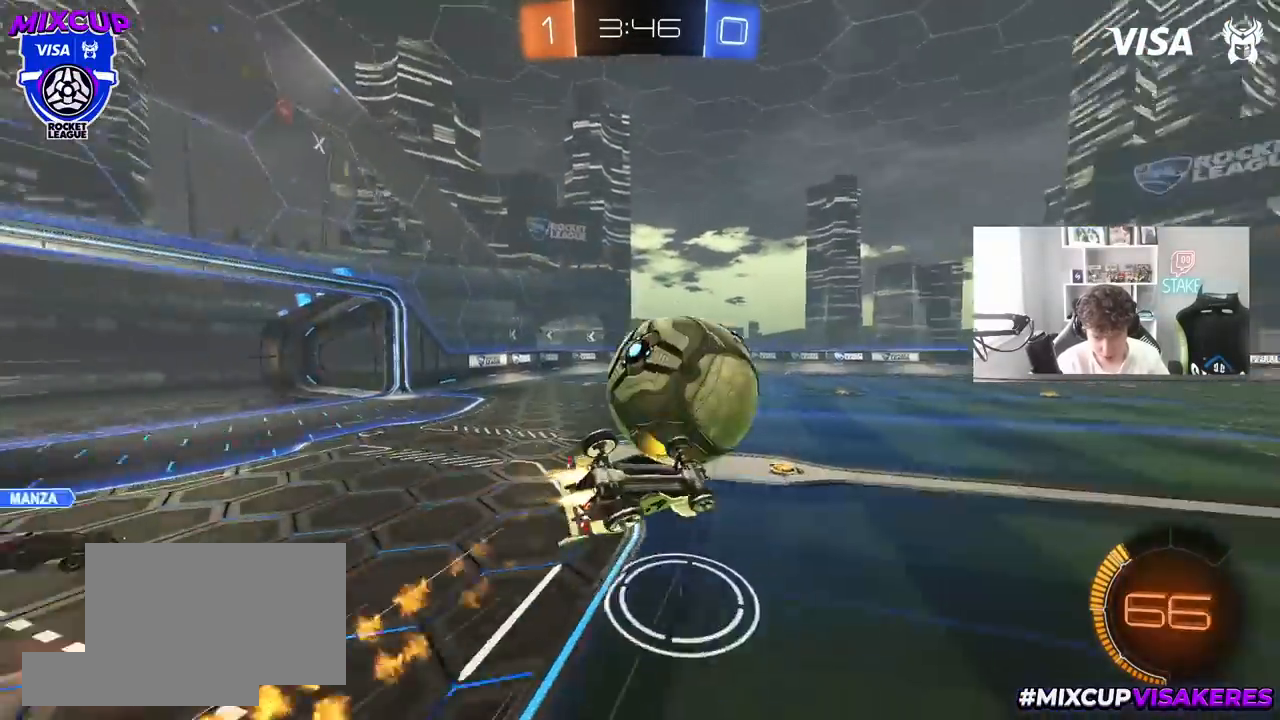
{"keys": ["a", "s"], "mouse": ["left"], "mouse_move": "still", "events": [[100, "s", "up"], [183, "s", "down"], [417, "shift", "up"]]}
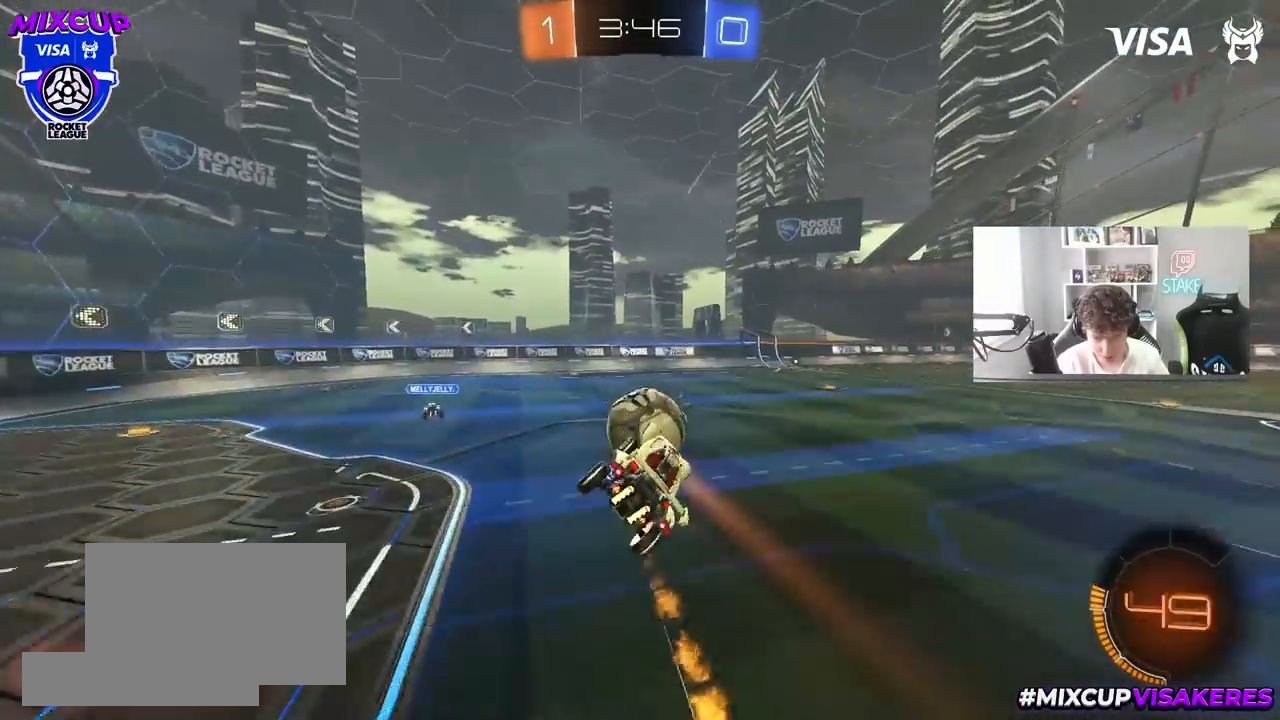
{"keys": ["d", "w"], "mouse": [], "mouse_move": "still", "events": [[17, "a", "up"], [17, "mouse_left", "up"], [67, "s", "up"], [250, "a", "down"], [300, "a", "up"], [350, "d", "down"], [483, "w", "down"]]}
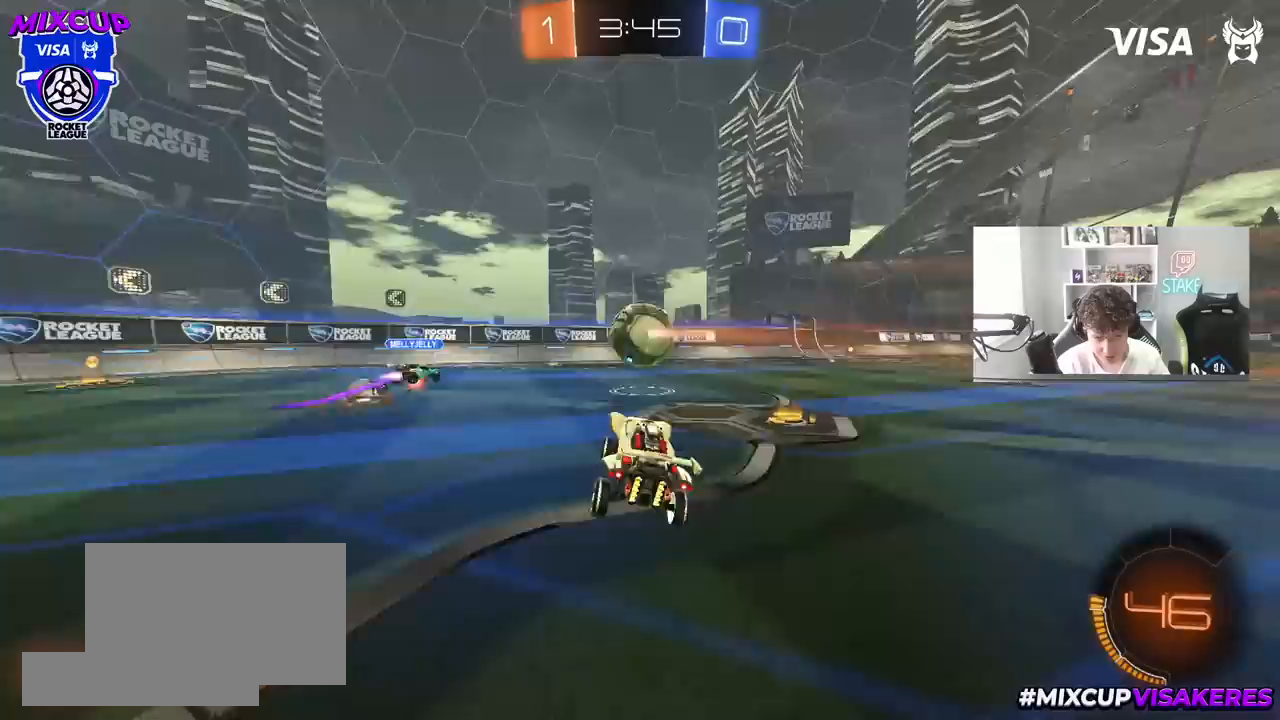
{"keys": ["space", "w"], "mouse": [], "mouse_move": "still", "events": [[83, "mouse_left", "down"], [367, "space", "down"], [400, "d", "up"], [450, "mouse_left", "up"]]}
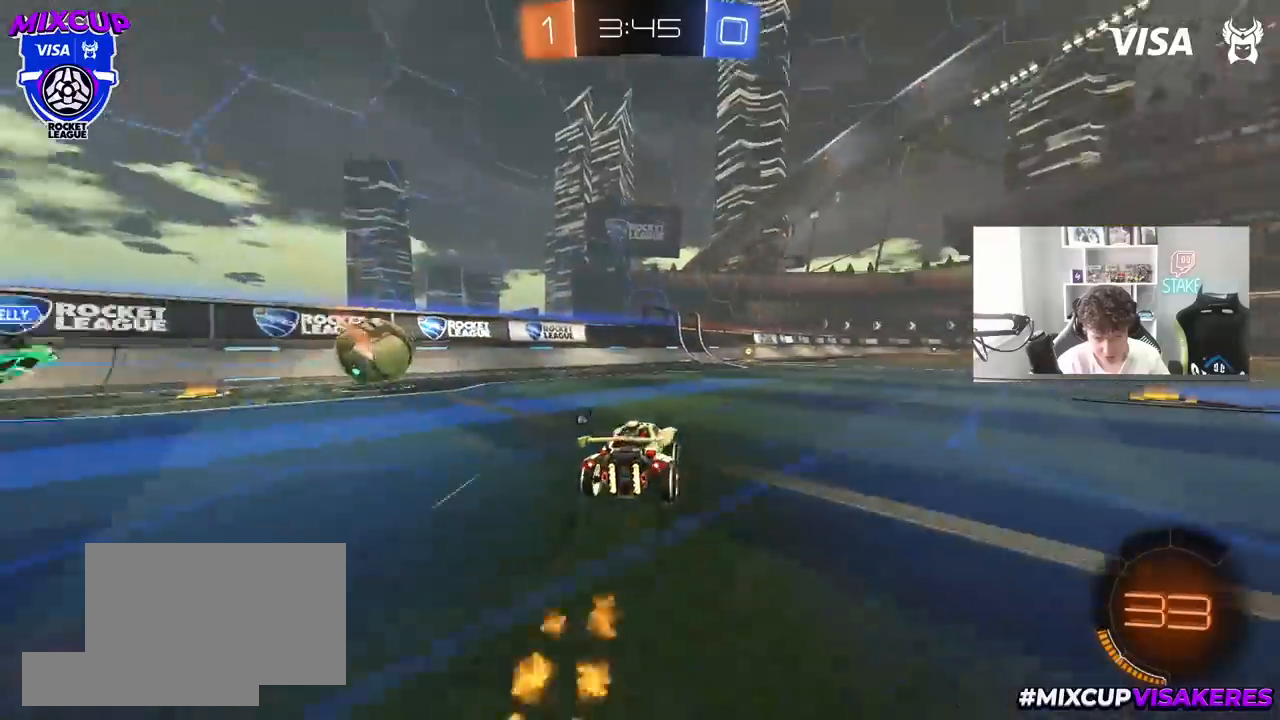
{"keys": ["space", "w"], "mouse": [], "mouse_move": "still", "events": [[100, "space", "up"], [133, "mouse_left", "down"], [183, "d", "down"], [233, "d", "up"], [333, "mouse_left", "up"], [367, "space", "down"]]}
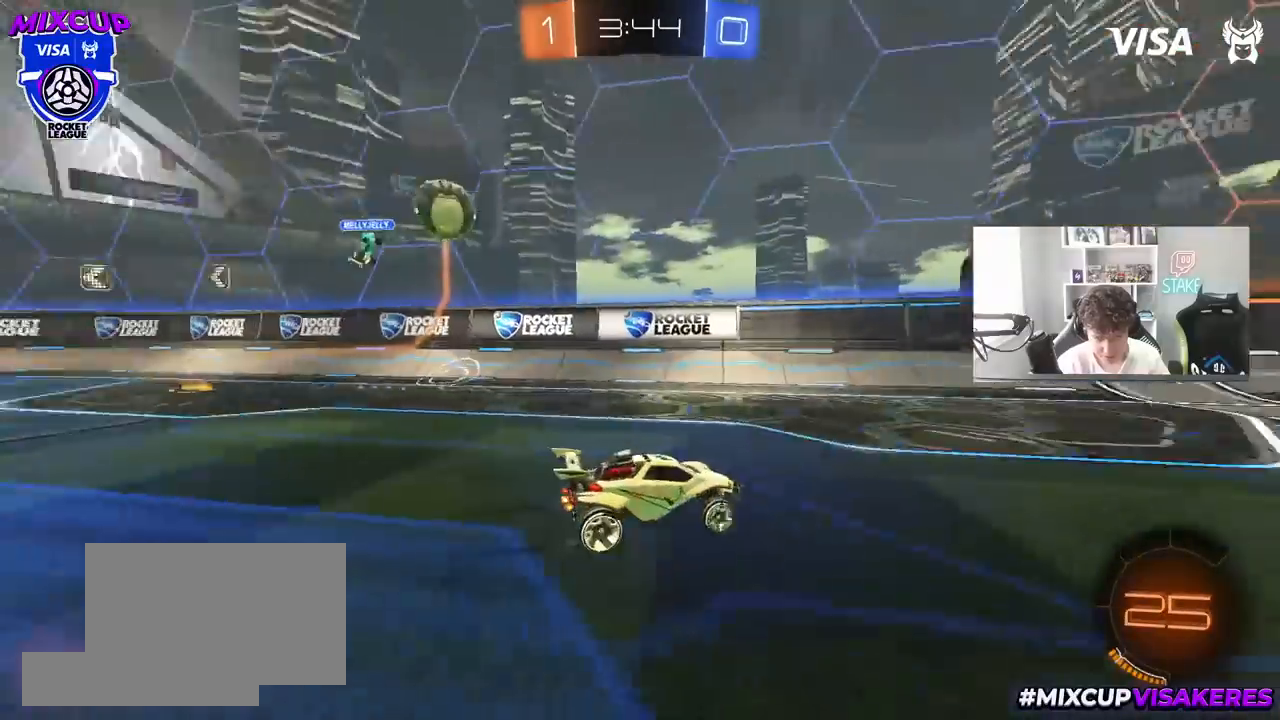
{"keys": ["w"], "mouse": [], "mouse_move": "still", "events": [[17, "space", "up"], [250, "a", "down"], [383, "a", "up"], [433, "d", "down"], [483, "d", "up"]]}
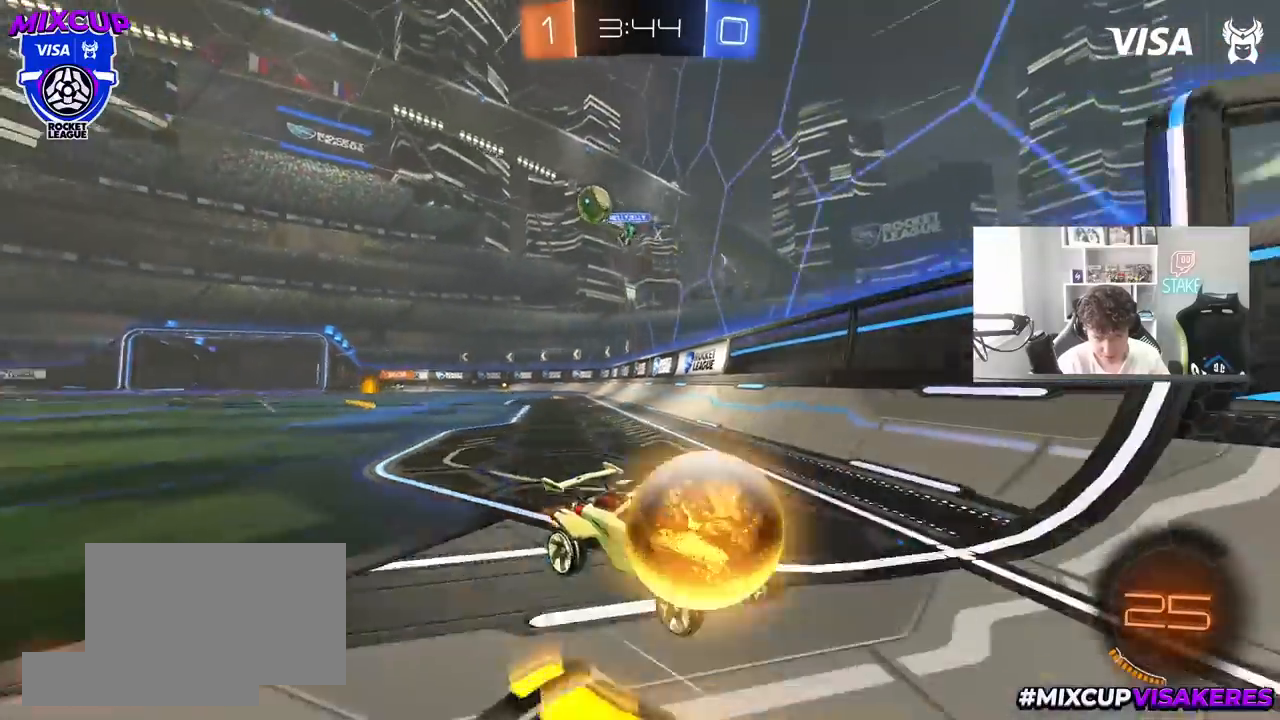
{"keys": ["d", "w"], "mouse": [], "mouse_move": "still", "events": [[117, "d", "down"], [167, "shift", "down"], [317, "shift", "up"], [400, "shift", "down"], [500, "shift", "up"]]}
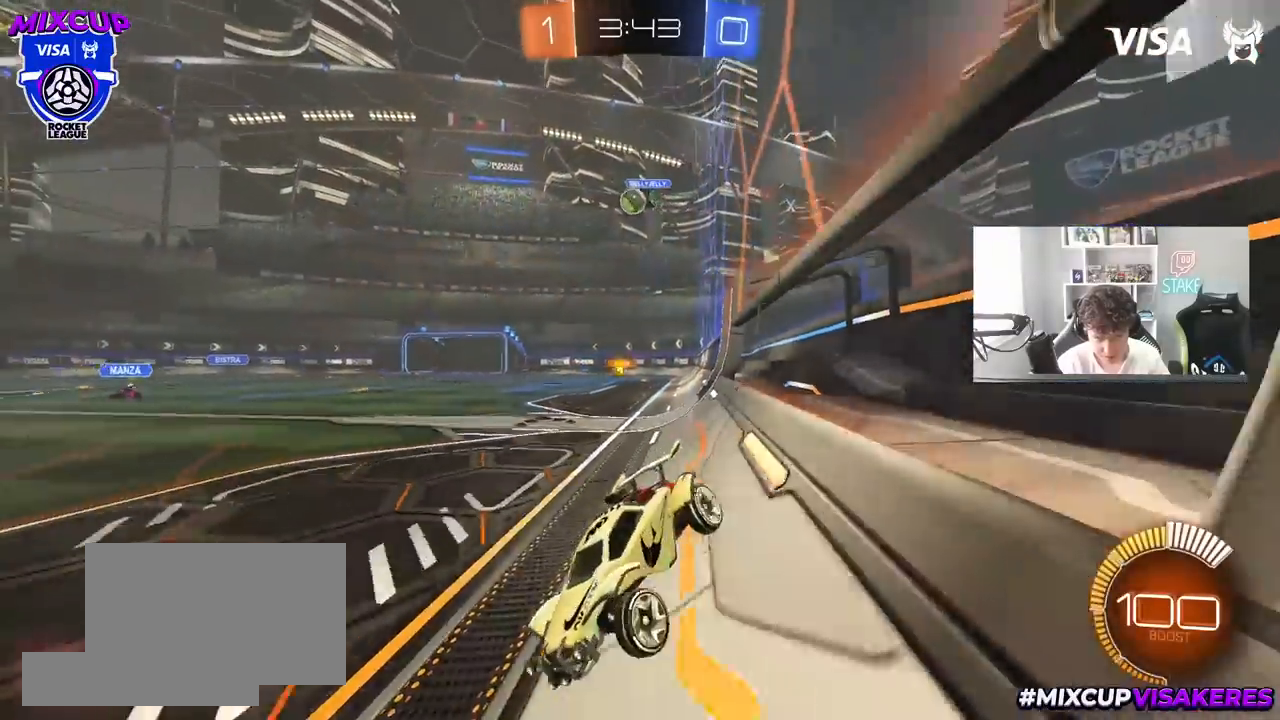
{"keys": ["d", "w"], "mouse": ["left"], "mouse_move": "still", "events": [[133, "shift", "down"], [233, "shift", "up"], [467, "mouse_left", "down"]]}
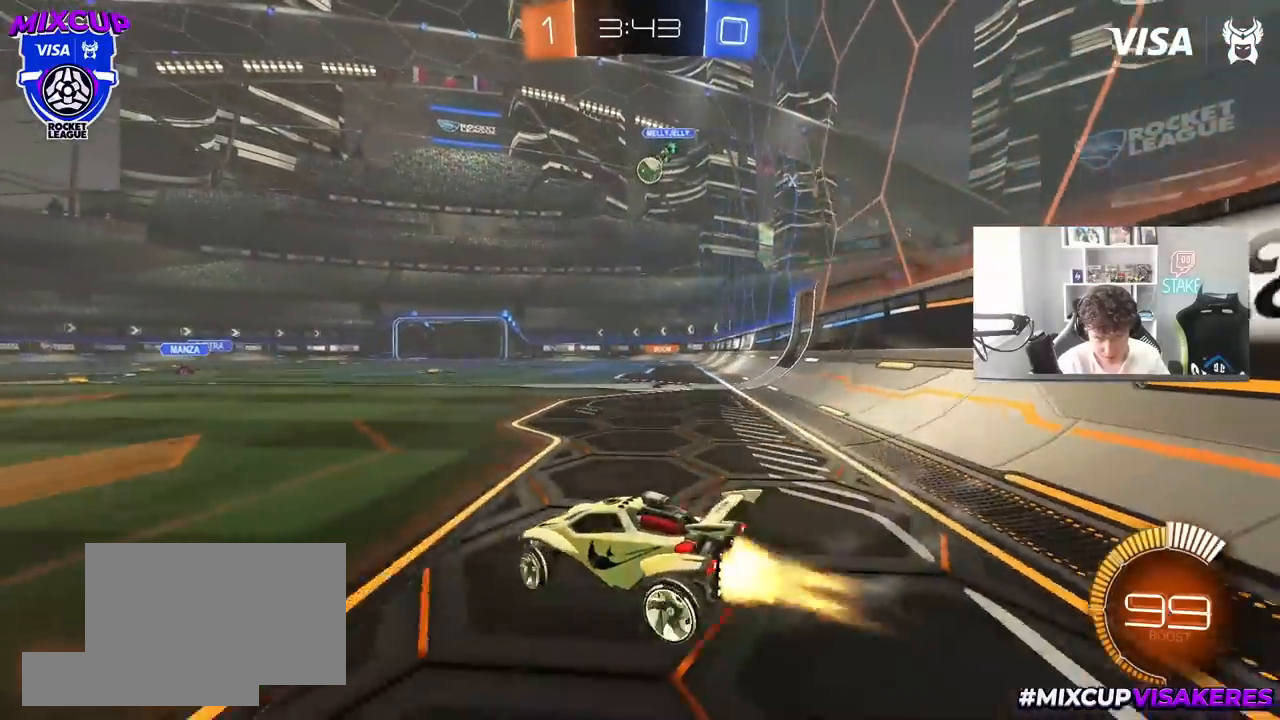
{"keys": ["w"], "mouse": ["left"], "mouse_move": "still", "events": [[250, "d", "up"]]}
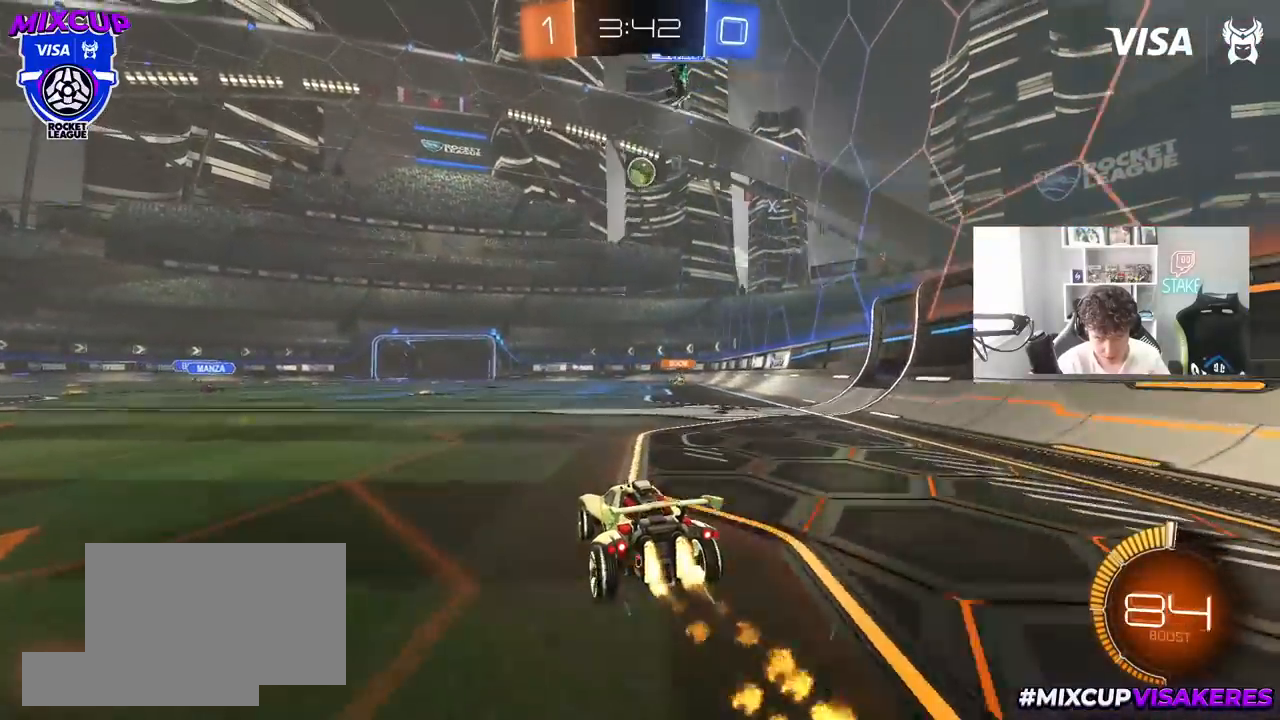
{"keys": ["d"], "mouse": ["left", "right"], "mouse_move": "still", "events": [[33, "d", "down"], [83, "w", "up"], [117, "d", "up"], [167, "mouse_right", "down"], [217, "a", "down"], [217, "s", "down"], [367, "a", "up"], [367, "s", "up"], [400, "mouse_right", "up"], [450, "mouse_right", "down"], [500, "d", "down"]]}
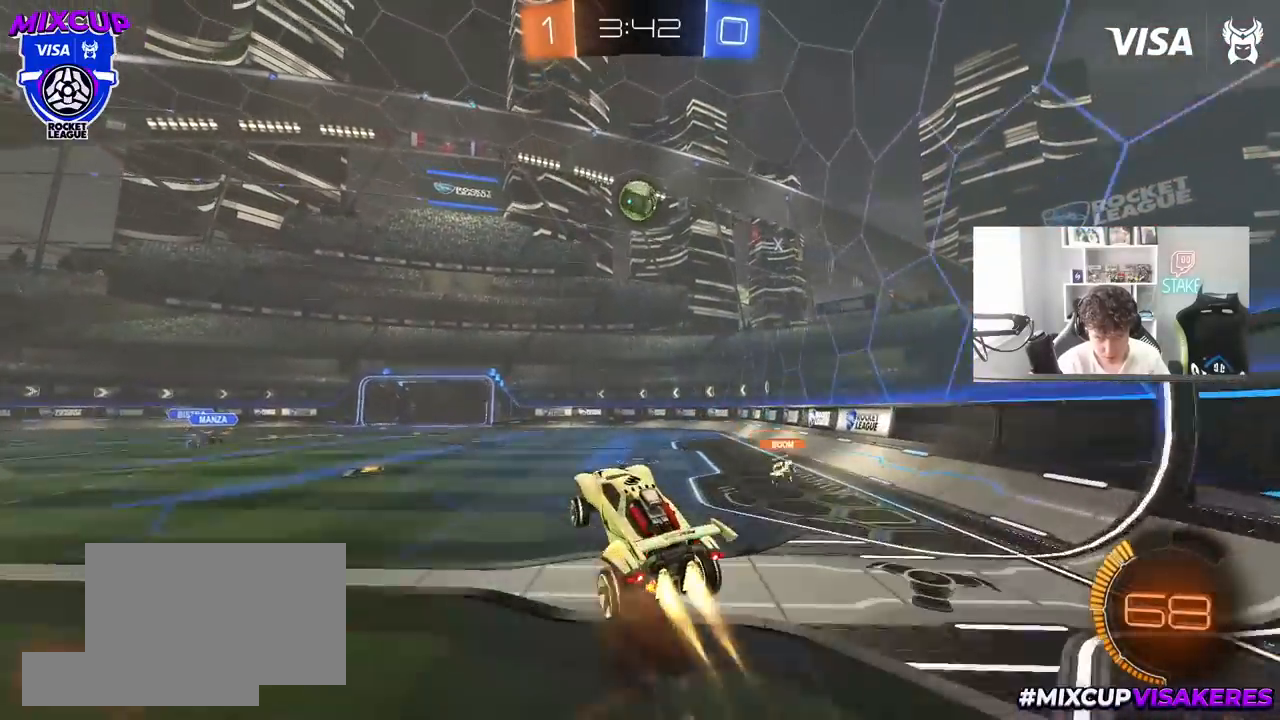
{"keys": [], "mouse": ["left"], "mouse_move": "down-right", "events": [[83, "mouse_left", "up"], [100, "mouse_right", "up"], [183, "d", "up"], [283, "mouse_left", "down"], [383, "d", "down"], [417, "w", "down"], [467, "d", "up"], [467, "w", "up"]]}
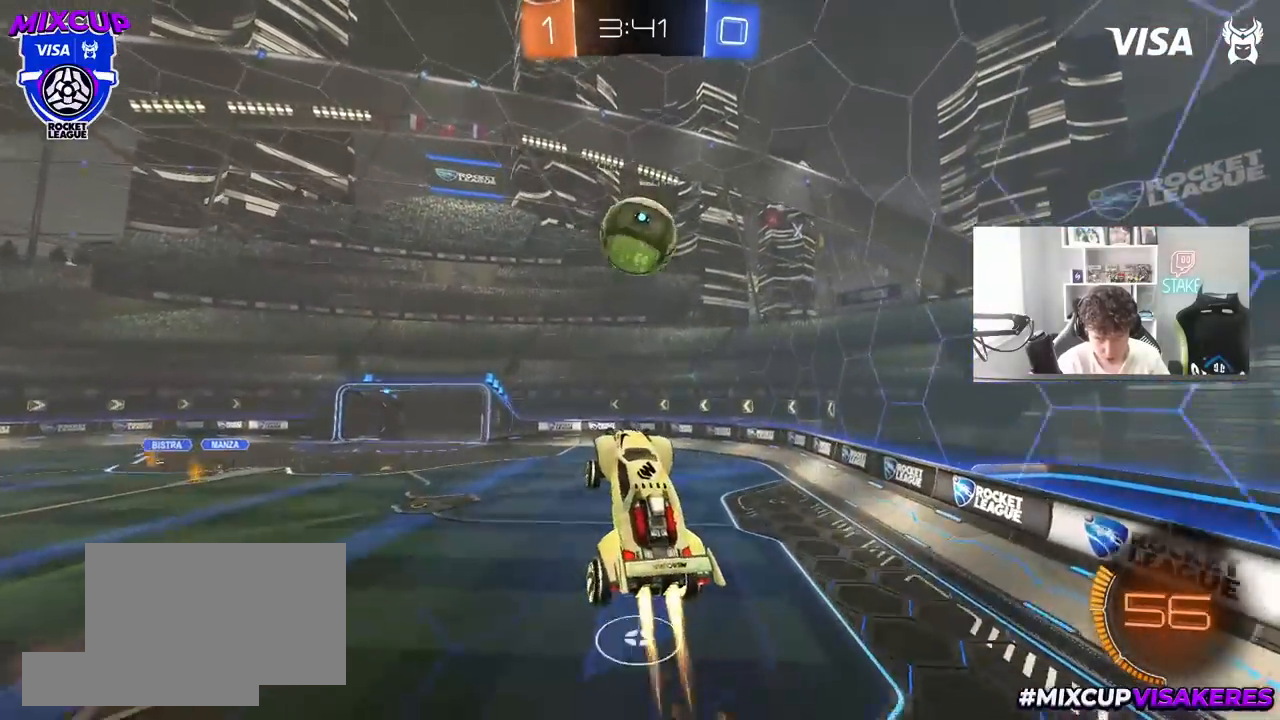
{"keys": ["d", "shift", "w"], "mouse": ["left"], "mouse_move": "still", "events": [[17, "a", "down"], [250, "w", "down"], [300, "a", "up"], [300, "d", "down"], [300, "w", "up"], [350, "shift", "down"], [350, "w", "down"]]}
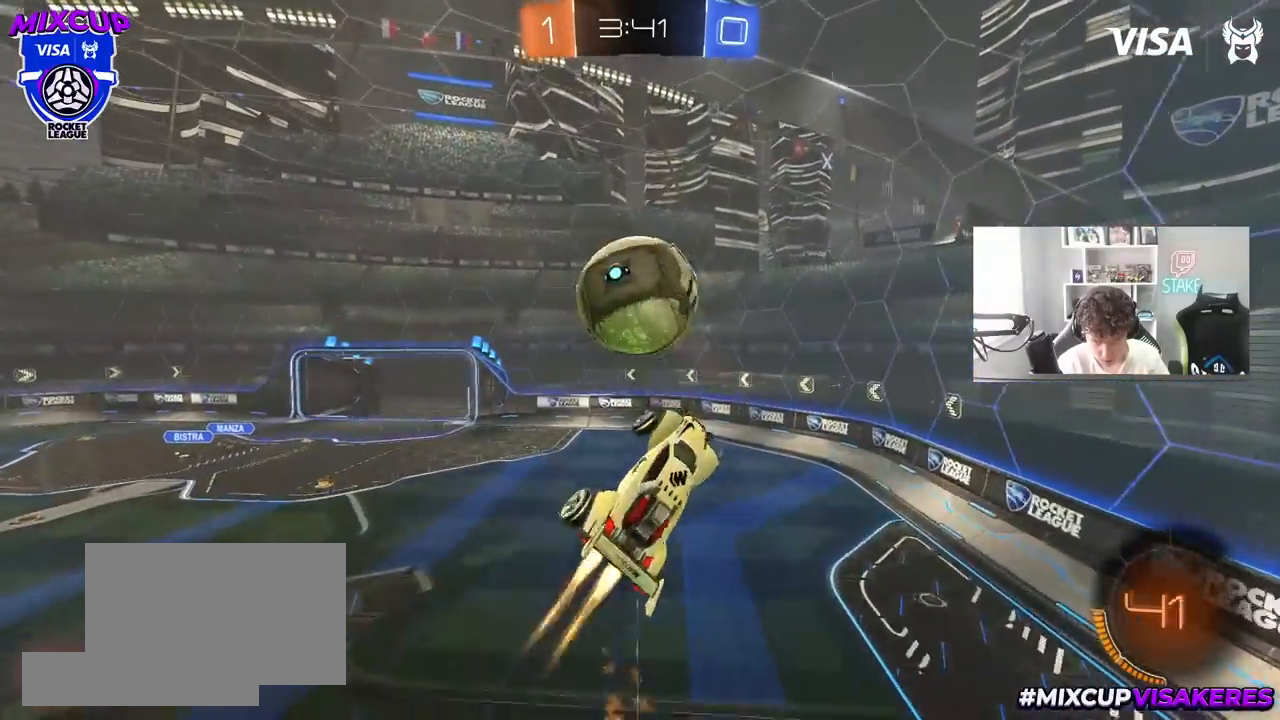
{"keys": ["d", "shift"], "mouse": ["left"], "mouse_move": "still", "events": [[83, "mouse_left", "up"], [317, "shift", "up"], [367, "mouse_left", "down"], [367, "w", "up"], [400, "shift", "down"], [450, "w", "down"], [500, "w", "up"]]}
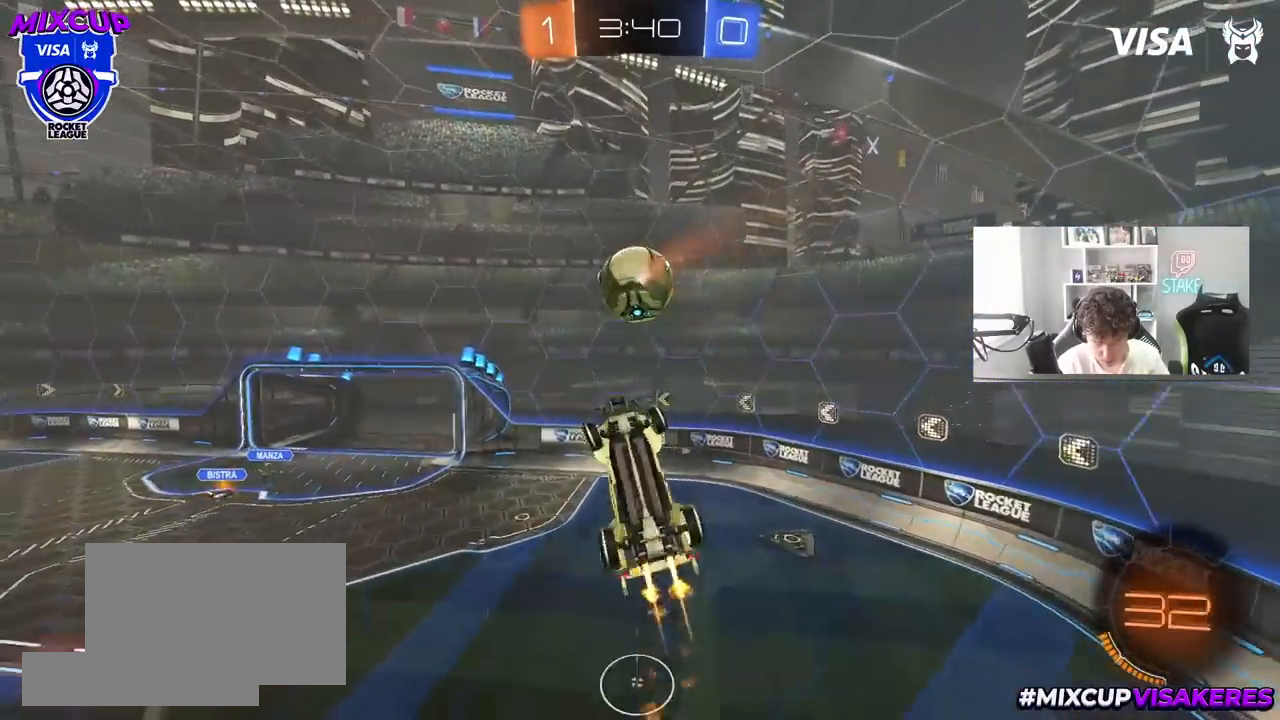
{"keys": ["a"], "mouse": [], "mouse_move": "still", "events": [[50, "mouse_left", "up"], [100, "w", "down"], [183, "mouse_left", "down"], [283, "w", "up"], [367, "a", "down"], [367, "d", "up"], [417, "mouse_left", "up"], [417, "shift", "up"]]}
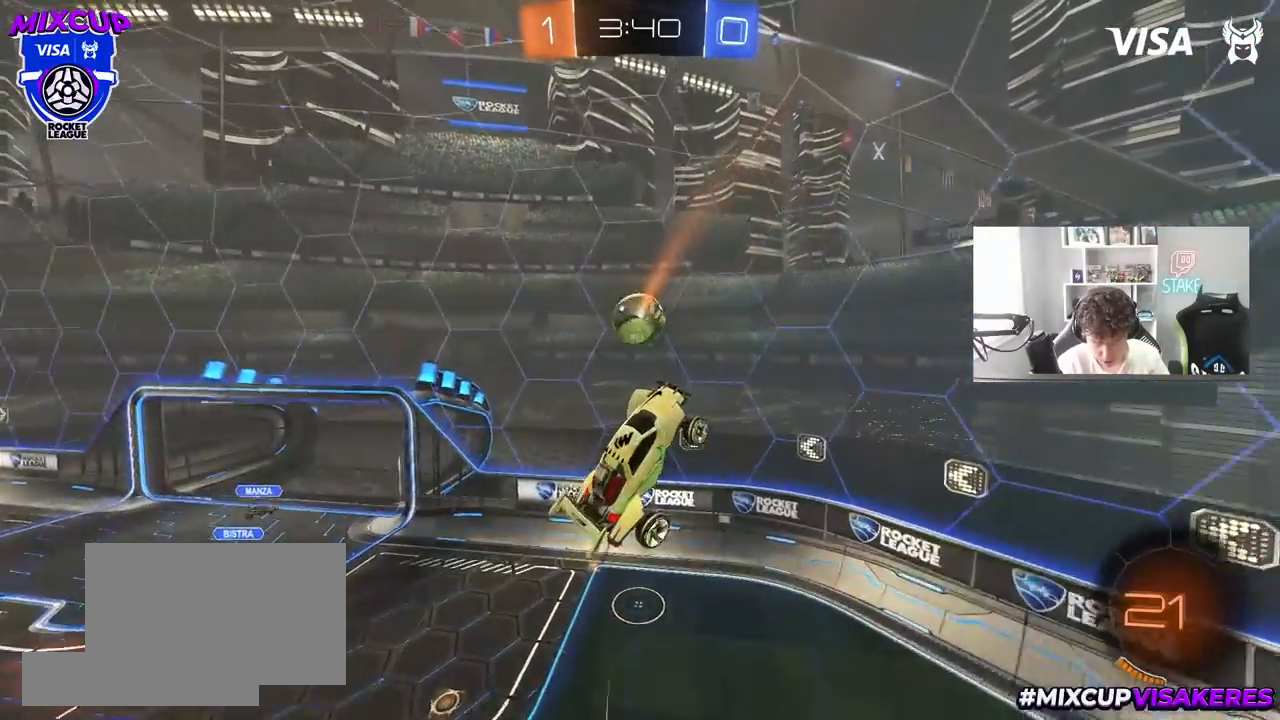
{"keys": ["a"], "mouse": [], "mouse_move": "still", "events": [[150, "s", "down"], [250, "mouse_left", "down"], [250, "s", "up"], [383, "mouse_left", "up"]]}
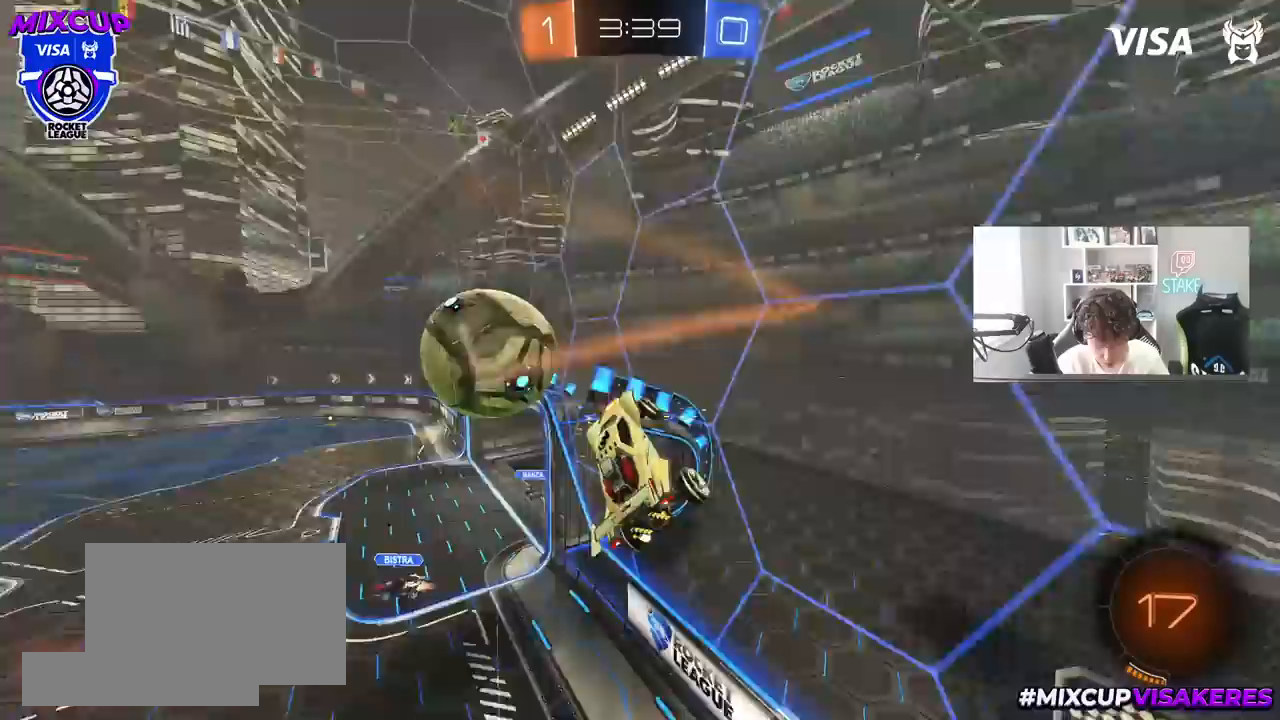
{"keys": ["a", "w"], "mouse": [], "mouse_move": "still", "events": [[167, "w", "down"]]}
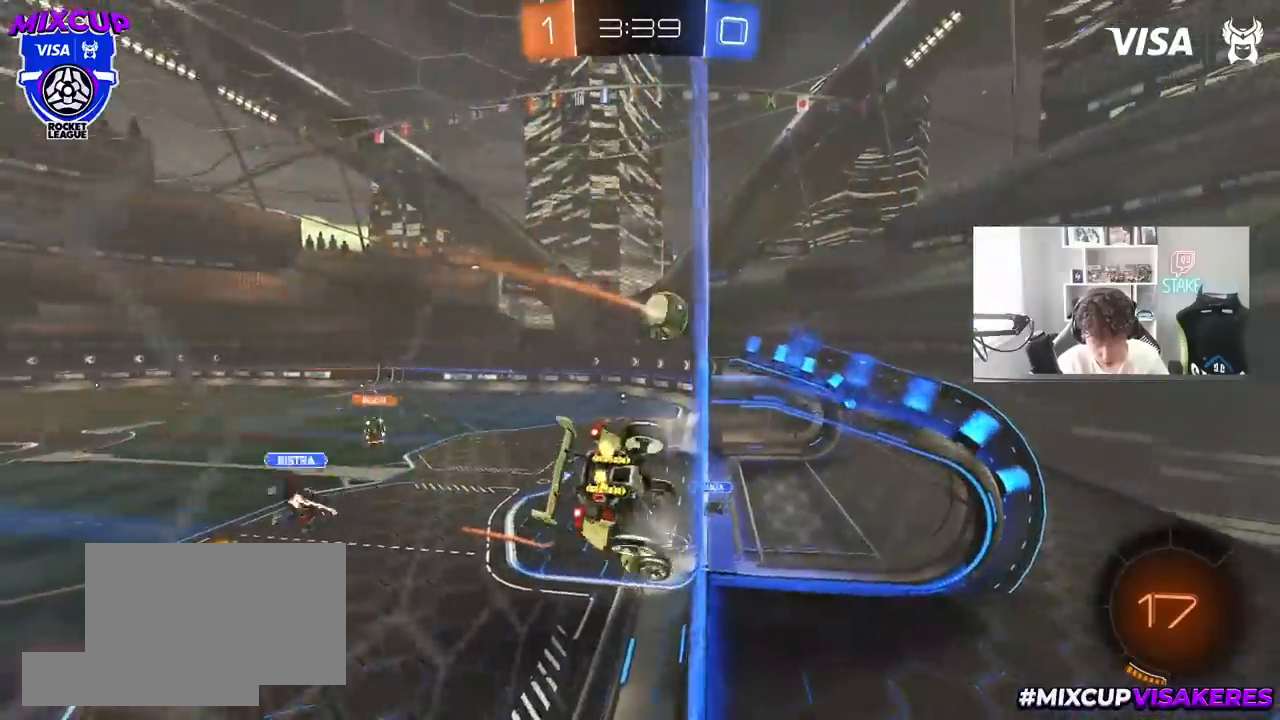
{"keys": ["a", "s"], "mouse": [], "mouse_move": "up", "events": [[100, "a", "up"], [100, "d", "down"], [150, "d", "up"], [150, "mouse_right", "down"], [150, "w", "up"], [233, "d", "down"], [233, "s", "down"], [283, "shift", "down"], [417, "a", "down"], [417, "mouse_right", "up"], [467, "d", "up"], [467, "shift", "up"]]}
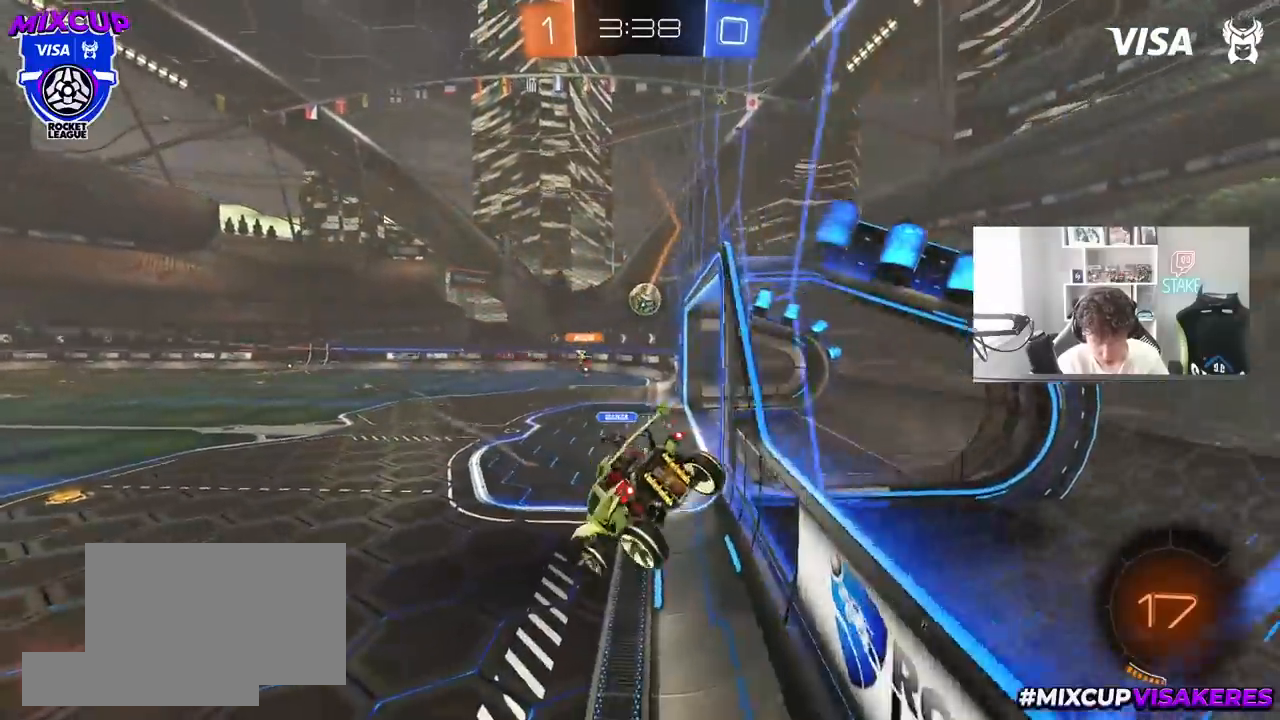
{"keys": ["a", "shift", "space", "w"], "mouse": [], "mouse_move": "still", "events": [[67, "s", "up"], [200, "a", "up"], [250, "w", "down"], [300, "mouse_left", "down"], [300, "mouse_right", "down"], [350, "a", "down"], [433, "mouse_left", "up"], [433, "mouse_right", "up"], [433, "shift", "down"], [433, "space", "down"]]}
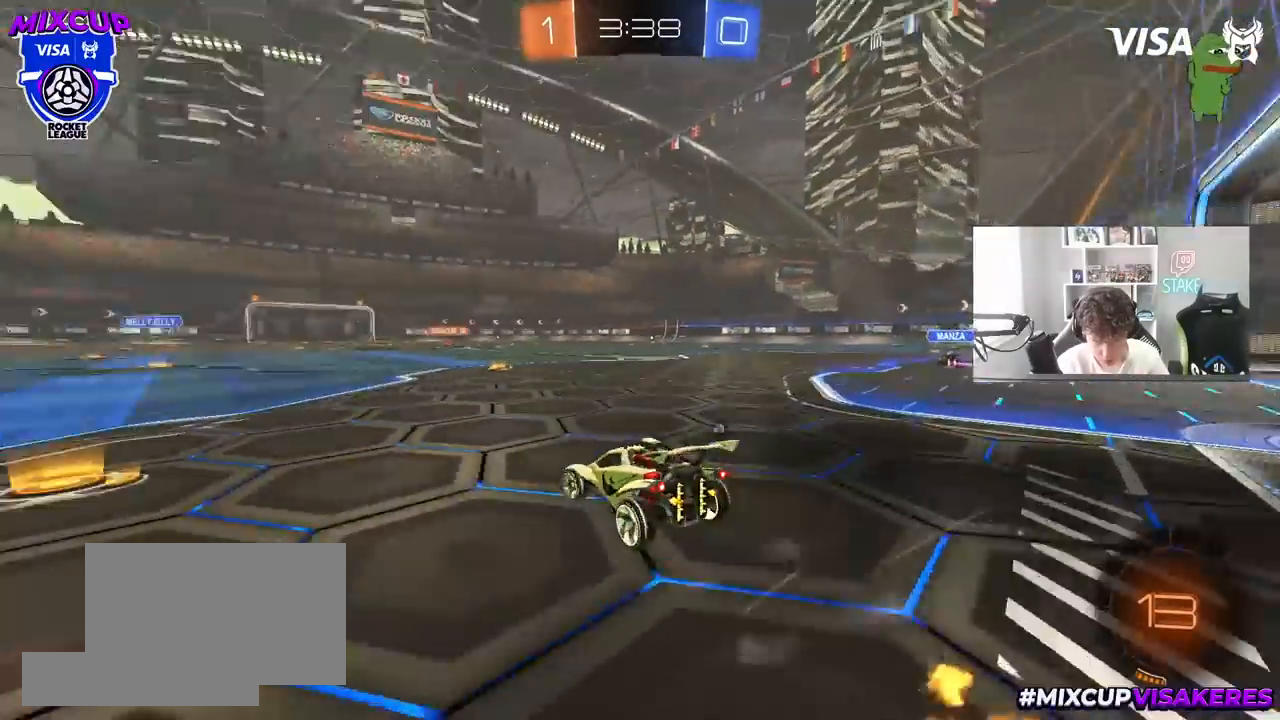
{"keys": ["a", "w"], "mouse": [], "mouse_move": "up-left", "events": [[33, "shift", "up"], [83, "space", "up"]]}
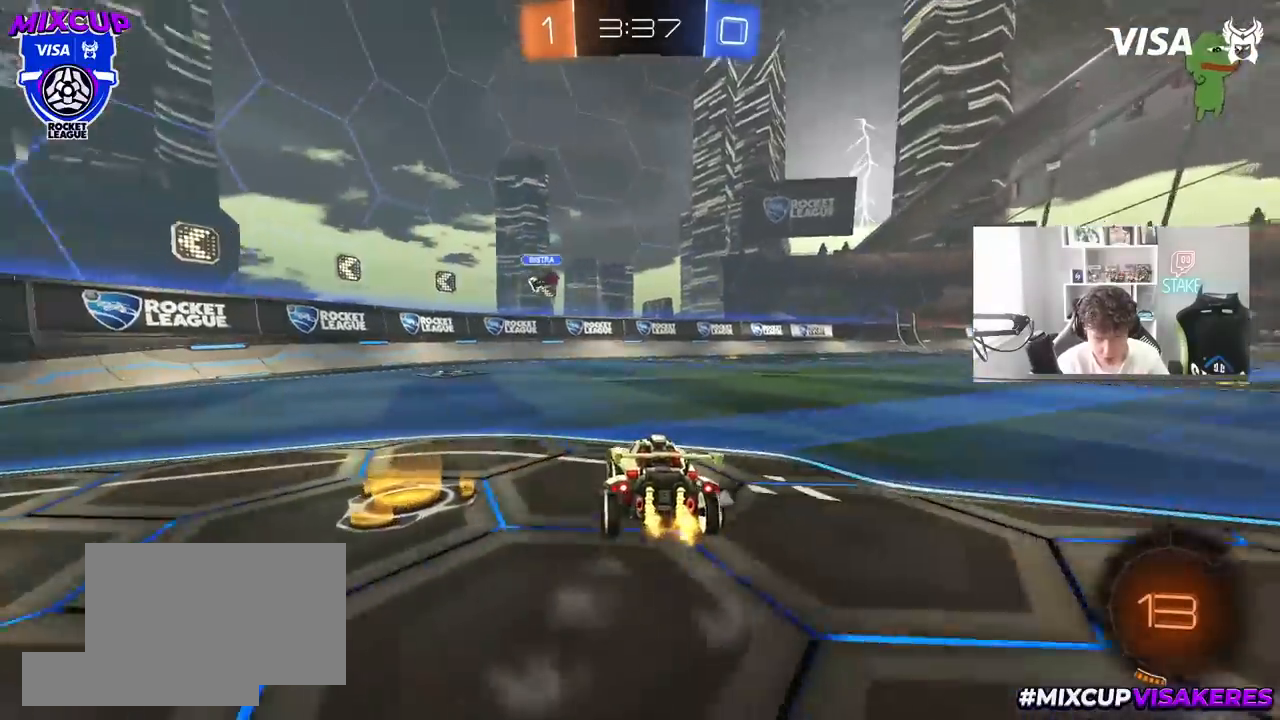
{"keys": ["space", "w"], "mouse": [], "mouse_move": "still", "events": [[133, "a", "up"], [133, "mouse_left", "down"], [367, "a", "down"], [367, "space", "down"], [417, "mouse_left", "up"], [467, "a", "up"]]}
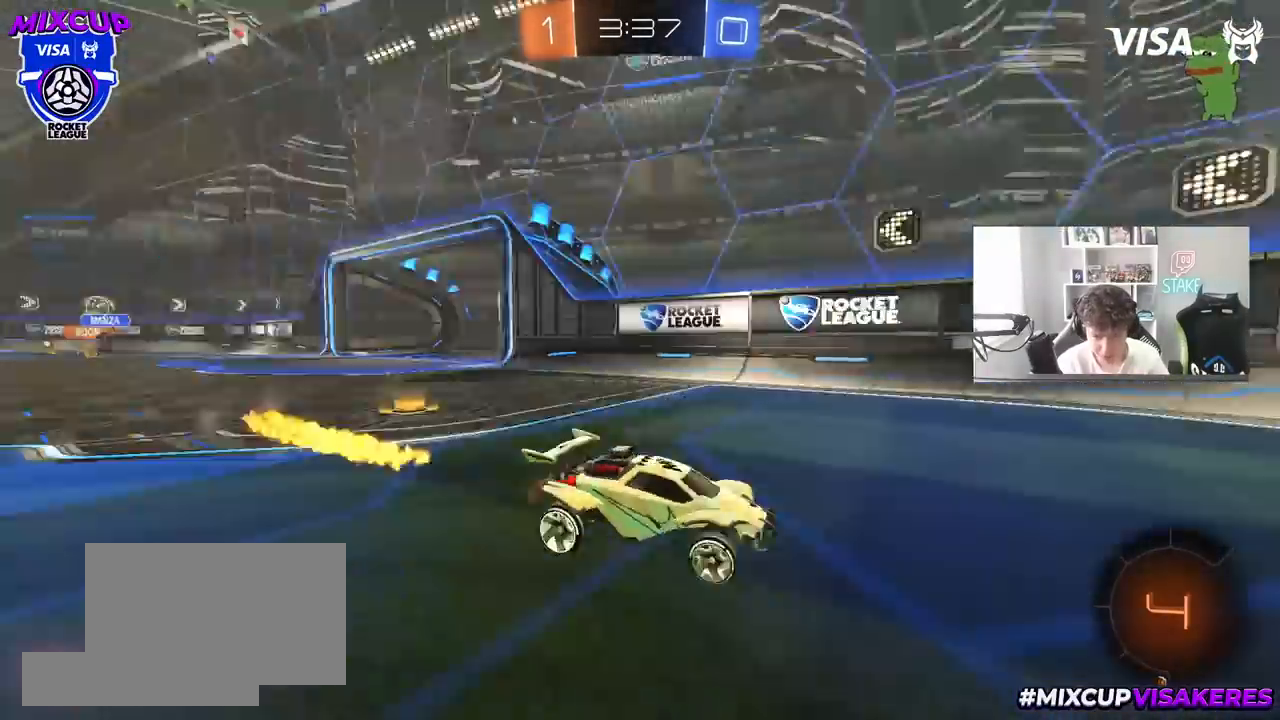
{"keys": ["d", "w"], "mouse": [], "mouse_move": "still", "events": [[17, "space", "up"], [117, "d", "down"], [150, "shift", "down"], [250, "shift", "up"]]}
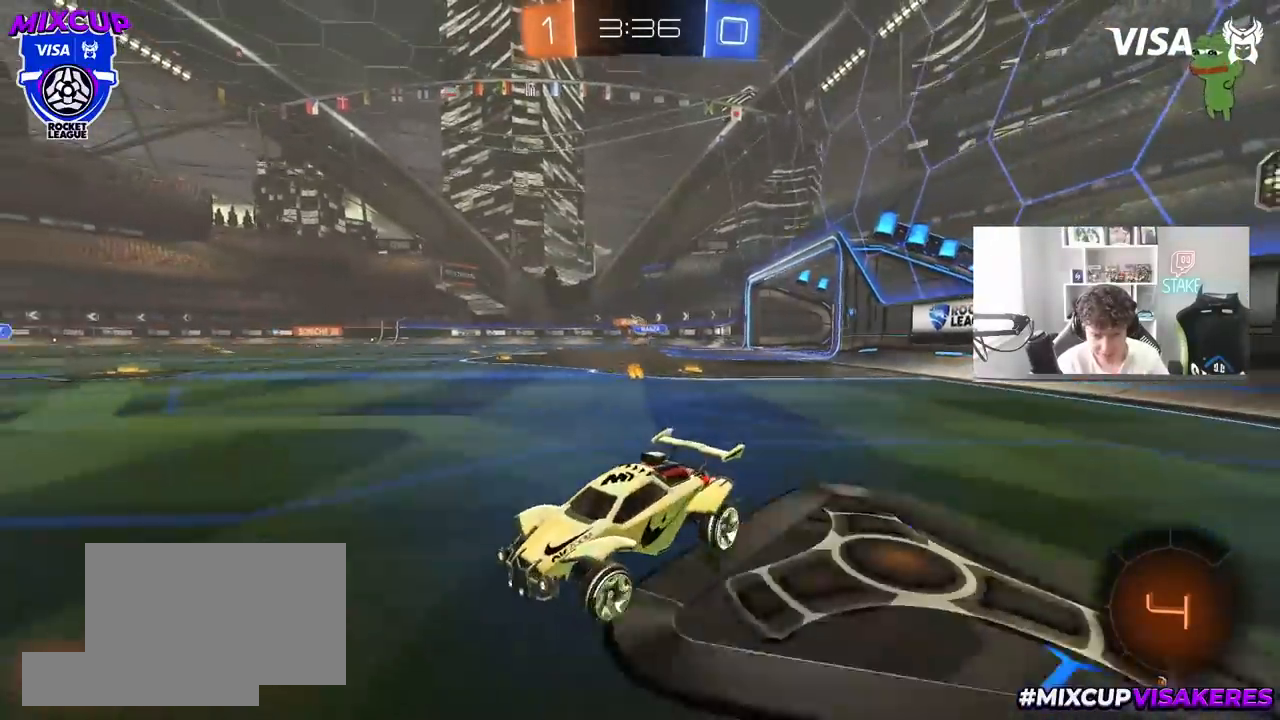
{"keys": ["space", "w"], "mouse": ["right"], "mouse_move": "still", "events": [[83, "mouse_left", "down"], [217, "mouse_right", "down"], [267, "d", "up"], [367, "mouse_right", "up"], [400, "mouse_right", "down"], [450, "space", "down"], [500, "mouse_left", "up"]]}
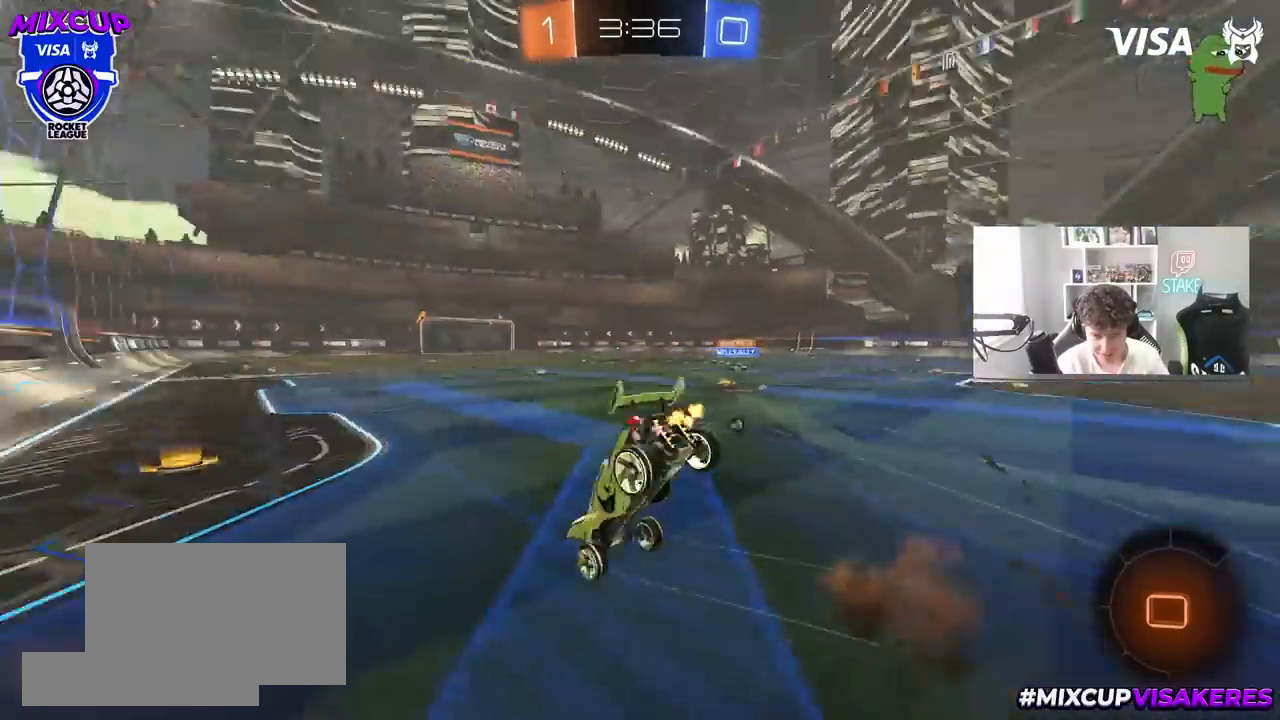
{"keys": ["d", "shift"], "mouse": [], "mouse_move": "still", "events": [[50, "mouse_right", "up"], [100, "space", "up"], [183, "mouse_right", "down"], [283, "d", "down"], [283, "mouse_right", "up"], [333, "w", "up"], [383, "shift", "down"]]}
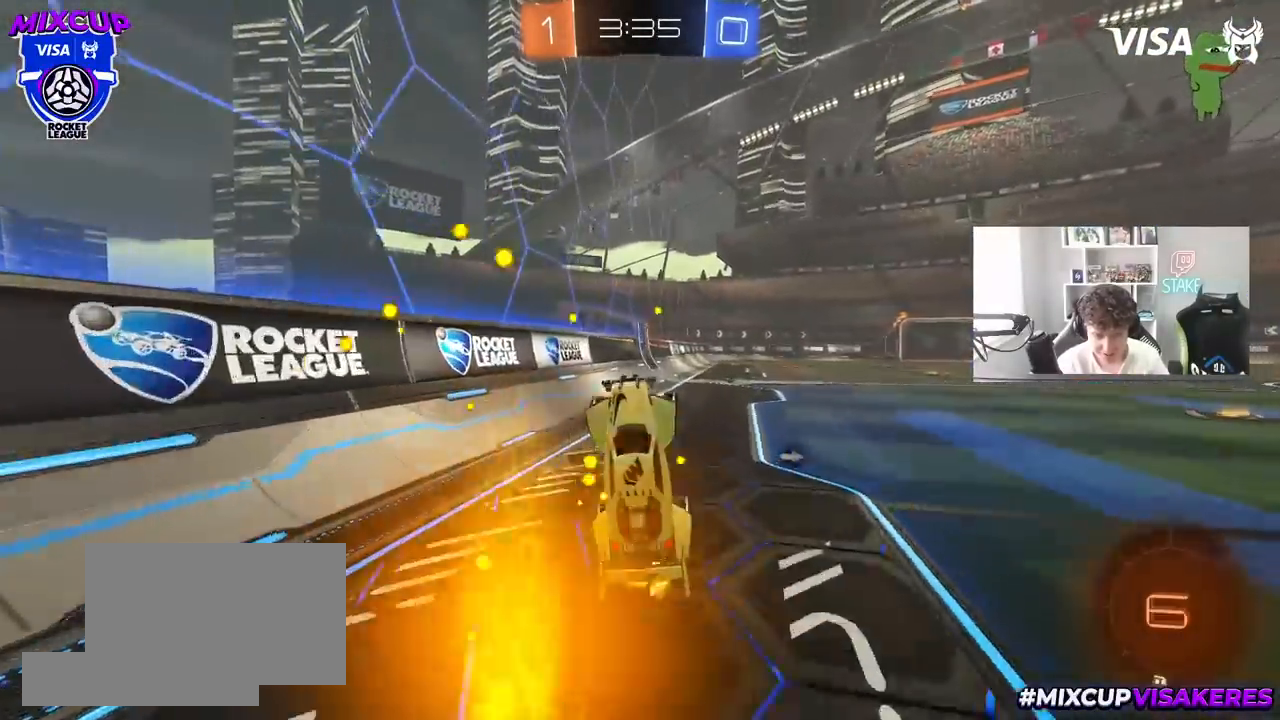
{"keys": [], "mouse": [], "mouse_move": "still", "events": [[17, "d", "up"], [17, "shift", "up"], [67, "mouse_left", "down"], [150, "s", "down"], [400, "s", "up"], [433, "mouse_left", "up"]]}
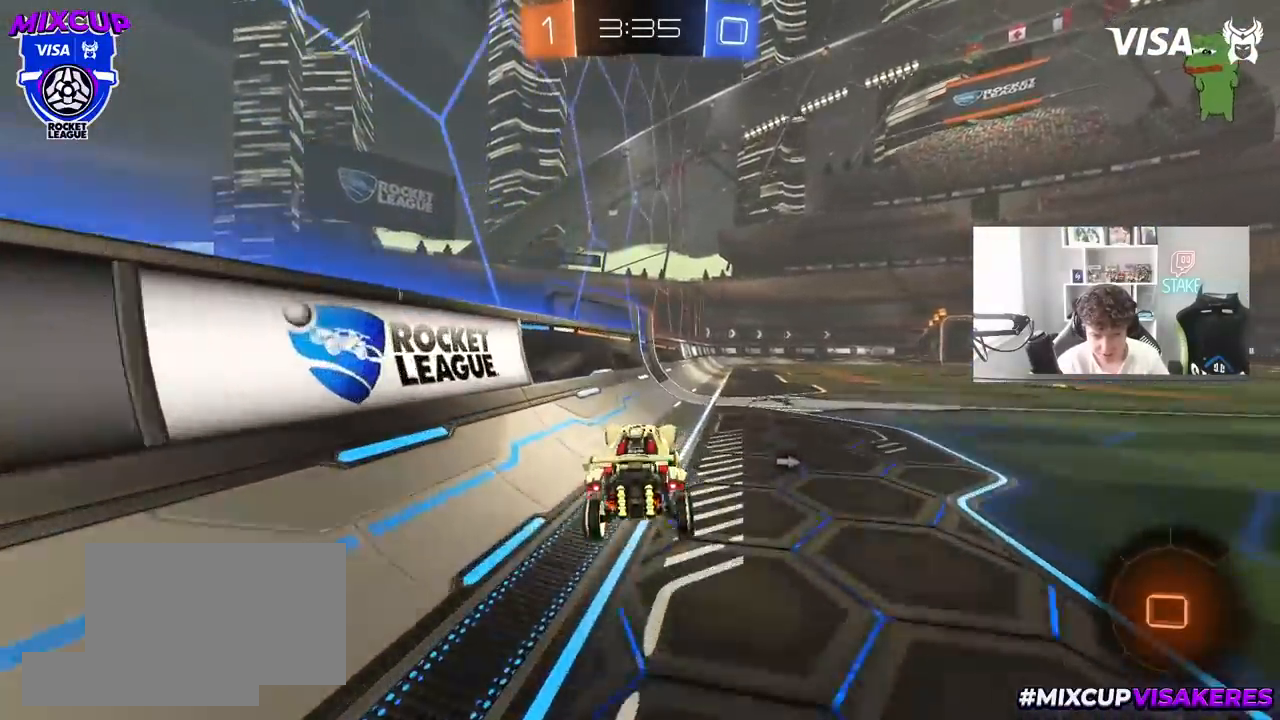
{"keys": ["d", "shift", "w"], "mouse": ["right"], "mouse_move": "still", "events": [[33, "d", "down"], [167, "d", "up"], [400, "shift", "down"], [450, "d", "down"], [450, "mouse_right", "down"], [450, "w", "down"]]}
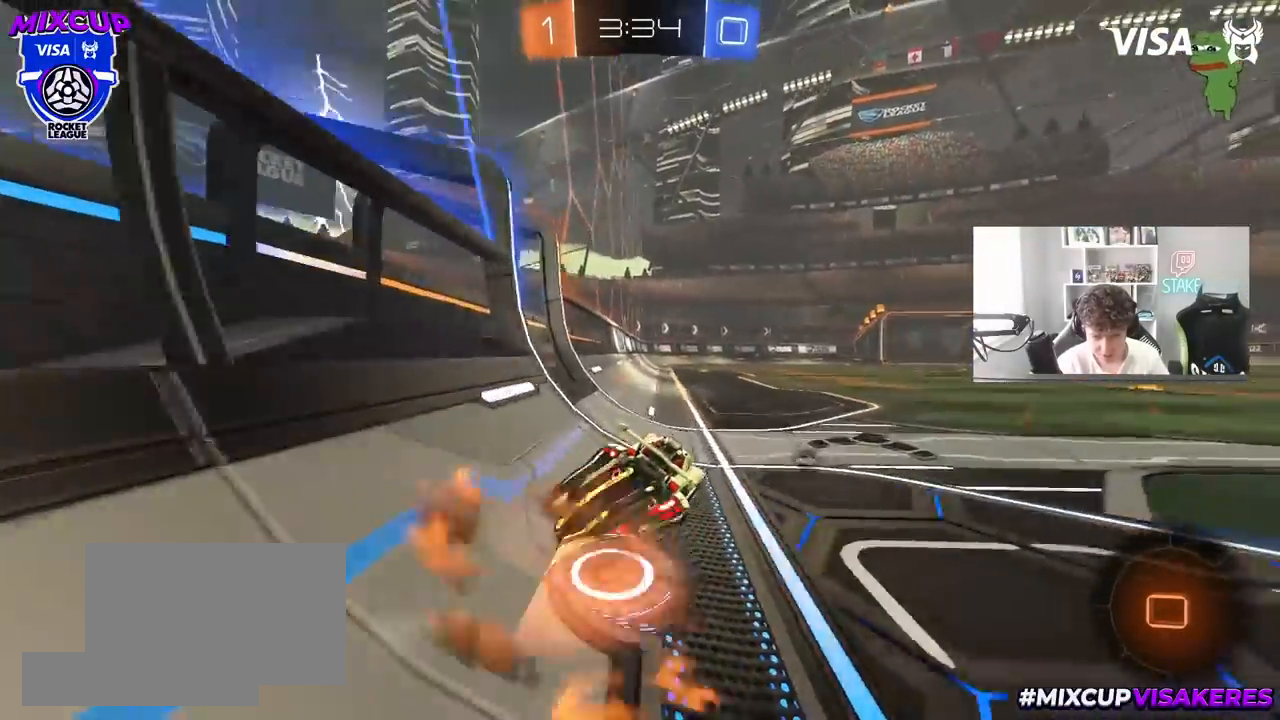
{"keys": ["d", "s", "shift"], "mouse": [], "mouse_move": "still", "events": [[50, "mouse_right", "up"], [100, "mouse_right", "down"], [150, "s", "down"], [150, "w", "up"], [183, "space", "down"], [233, "mouse_right", "up"], [383, "s", "up"], [383, "space", "up"], [467, "s", "down"]]}